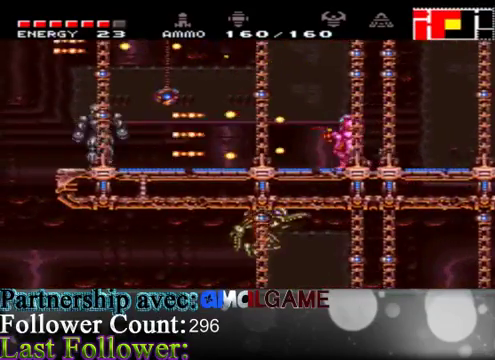
Gameplay with a controller (Xbox layout); each line is a JSON object with the inputs held at the frame after it. "events" lists button and stick changes between this image and that frame as [ms after this image, input, new state], when the widget could be followed in between. Not read: L3 R3.
{"buttons": [], "left_stick": "left", "right_stick": "center", "events": [[100, "B", "down"], [333, "B", "up"], [400, "B", "down"], [500, "B", "up"]]}
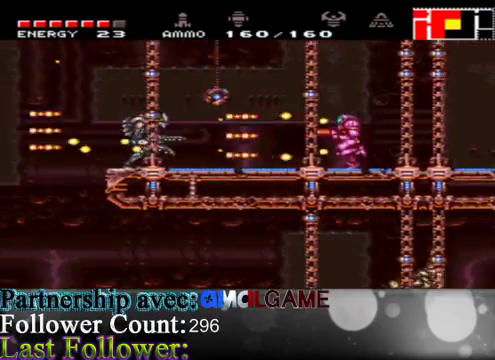
{"buttons": ["A"], "left_stick": "right", "right_stick": "center", "events": [[100, "left_stick", "center"], [133, "A", "down"], [167, "left_stick", "left"], [333, "A", "up"], [433, "A", "down"], [500, "left_stick", "right"]]}
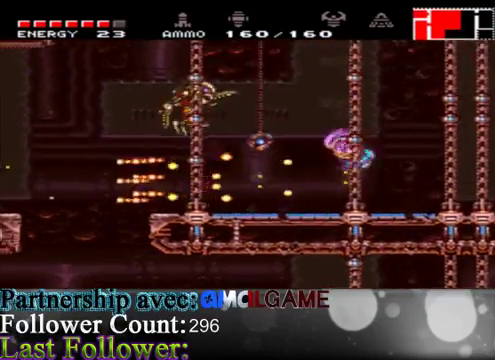
{"buttons": [], "left_stick": "center", "right_stick": "center", "events": [[300, "A", "up"], [433, "left_stick", "center"]]}
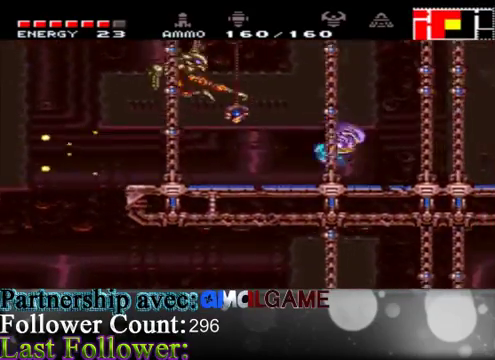
{"buttons": [], "left_stick": "center", "right_stick": "center", "events": [[33, "B", "down"], [33, "left_stick", "left"], [100, "B", "up"], [167, "B", "down"], [300, "B", "up"], [300, "left_stick", "center"], [367, "B", "down"], [433, "B", "up"]]}
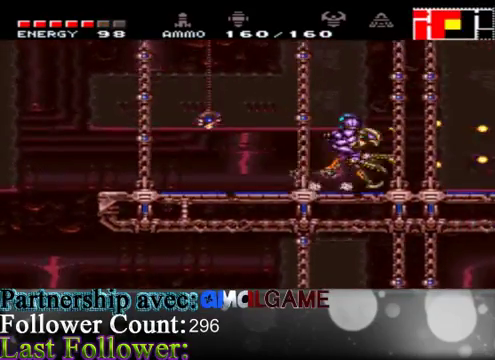
{"buttons": ["B"], "left_stick": "right", "right_stick": "center", "events": [[67, "B", "down"], [167, "left_stick", "right"], [233, "B", "up"], [333, "B", "down"], [400, "B", "up"], [500, "B", "down"]]}
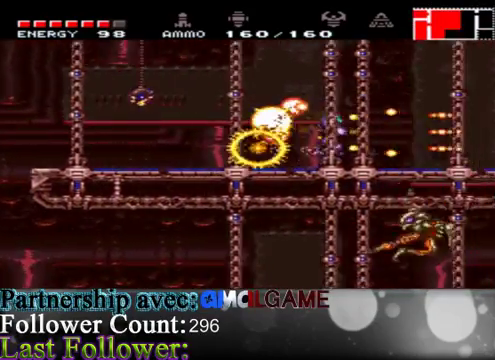
{"buttons": ["B"], "left_stick": "right", "right_stick": "center", "events": [[133, "B", "up"], [233, "B", "down"], [333, "B", "up"], [433, "B", "down"]]}
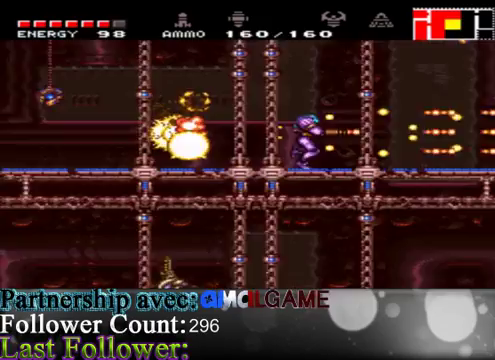
{"buttons": [], "left_stick": "right", "right_stick": "center", "events": [[33, "B", "up"], [133, "B", "down"], [267, "B", "up"], [400, "B", "down"], [500, "B", "up"]]}
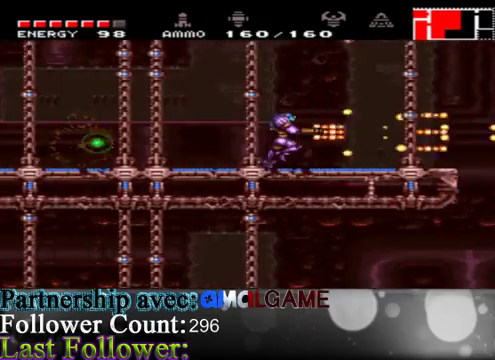
{"buttons": [], "left_stick": "left", "right_stick": "center", "events": [[167, "B", "down"], [233, "B", "up"], [233, "left_stick", "center"], [333, "left_stick", "left"], [367, "B", "down"], [433, "B", "up"]]}
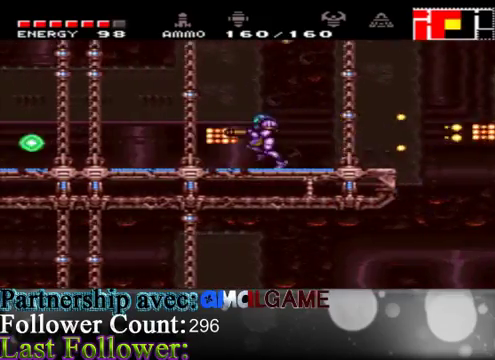
{"buttons": ["B"], "left_stick": "left", "right_stick": "center", "events": [[67, "B", "down"]]}
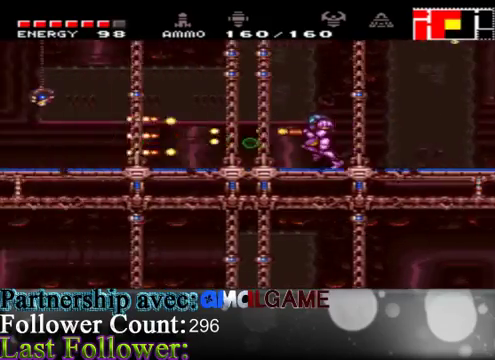
{"buttons": ["B"], "left_stick": "right", "right_stick": "center", "events": [[33, "left_stick", "center"], [133, "left_stick", "right"]]}
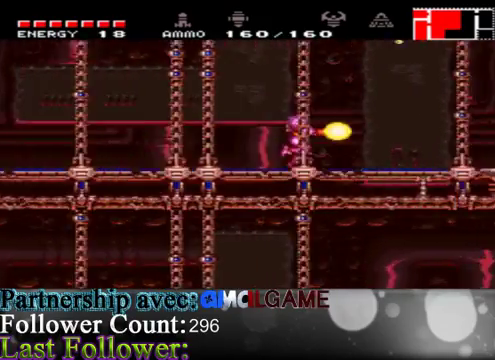
{"buttons": [], "left_stick": "right", "right_stick": "center", "events": [[200, "B", "up"]]}
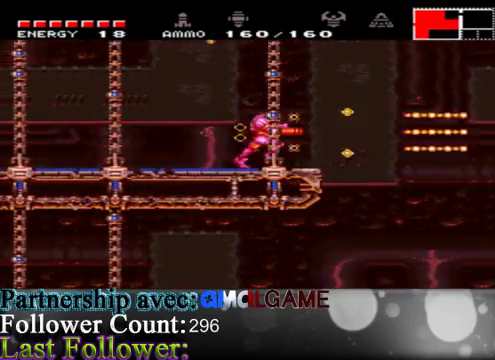
{"buttons": [], "left_stick": "center", "right_stick": "center", "events": [[67, "left_stick", "center"], [167, "left_stick", "right"], [367, "left_stick", "center"]]}
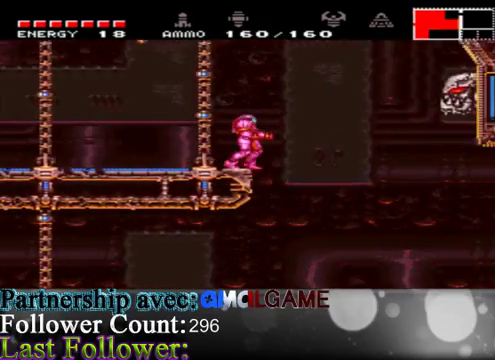
{"buttons": [], "left_stick": "right", "right_stick": "center", "events": [[367, "left_stick", "right"]]}
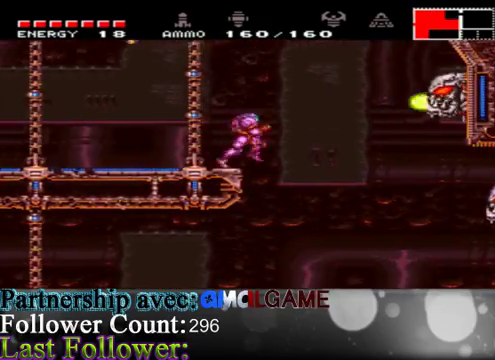
{"buttons": [], "left_stick": "right", "right_stick": "center", "events": [[367, "B", "down"], [467, "B", "up"]]}
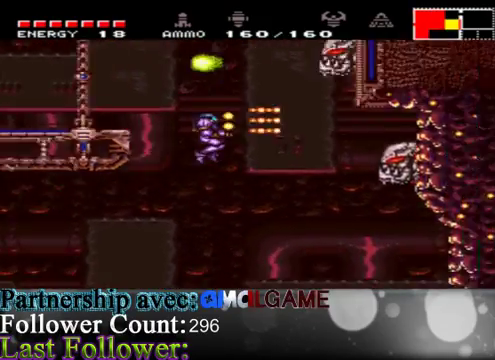
{"buttons": ["A"], "left_stick": "right", "right_stick": "center", "events": [[67, "B", "down"], [167, "B", "up"], [300, "B", "down"], [367, "B", "up"], [467, "A", "down"]]}
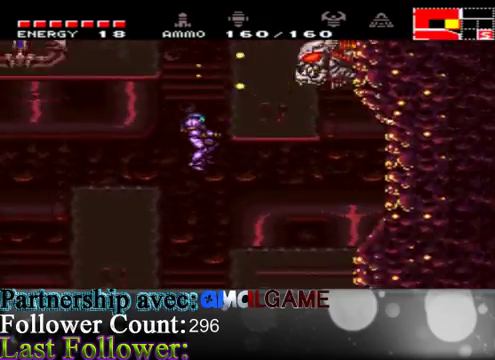
{"buttons": ["A"], "left_stick": "left", "right_stick": "center", "events": [[133, "A", "up"], [300, "A", "down"], [333, "left_stick", "center"], [467, "left_stick", "left"]]}
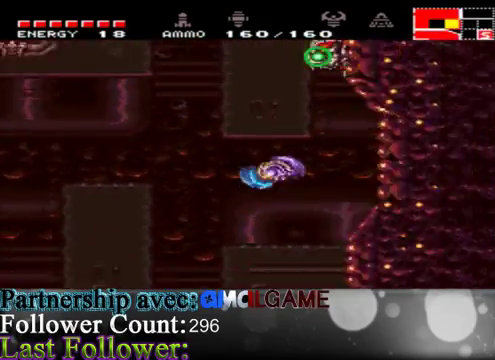
{"buttons": ["B"], "left_stick": "up", "right_stick": "center", "events": [[33, "A", "up"], [133, "left_stick", "center"], [333, "left_stick", "up"], [500, "B", "down"]]}
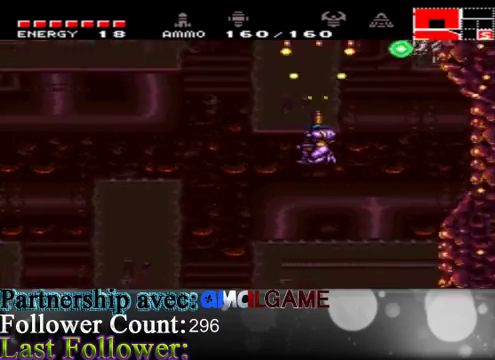
{"buttons": ["A"], "left_stick": "up", "right_stick": "center", "events": [[133, "B", "up"], [200, "B", "down"], [233, "B", "up"], [400, "A", "down"]]}
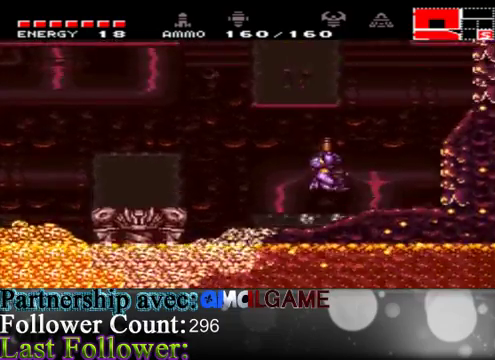
{"buttons": [], "left_stick": "center", "right_stick": "center", "events": [[433, "left_stick", "center"], [467, "A", "up"]]}
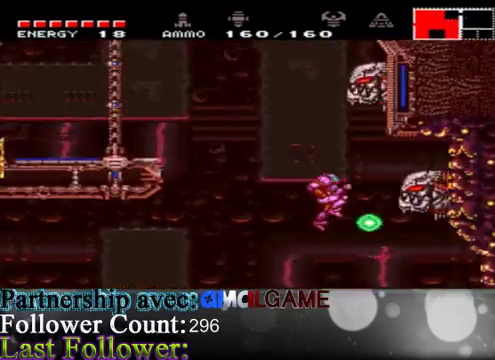
{"buttons": [], "left_stick": "left", "right_stick": "center", "events": [[100, "B", "down"], [167, "left_stick", "right"], [233, "B", "up"], [333, "B", "down"], [433, "left_stick", "center"], [500, "B", "up"], [500, "left_stick", "left"]]}
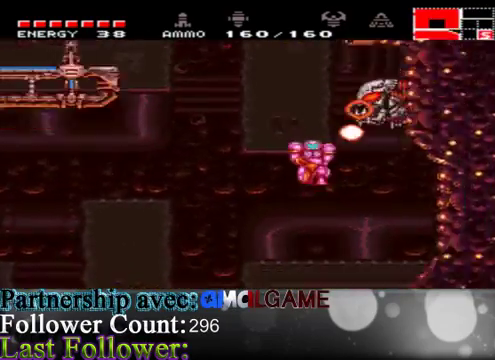
{"buttons": [], "left_stick": "left", "right_stick": "center", "events": [[33, "B", "down"], [100, "B", "up"], [200, "B", "down"], [300, "left_stick", "center"], [500, "B", "up"], [500, "left_stick", "left"]]}
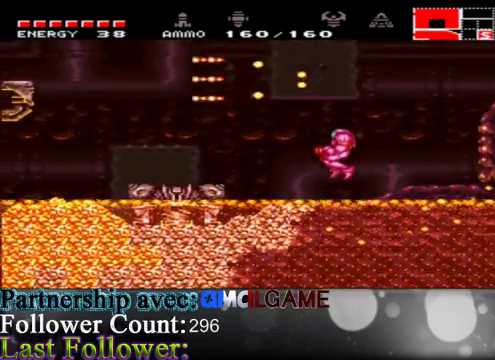
{"buttons": ["A"], "left_stick": "left", "right_stick": "center", "events": [[267, "A", "down"]]}
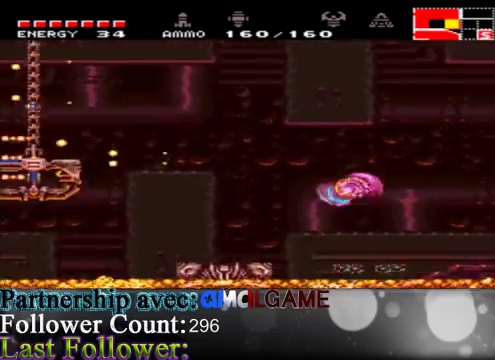
{"buttons": [], "left_stick": "left", "right_stick": "center", "events": [[267, "A", "up"], [333, "B", "down"], [467, "B", "up"]]}
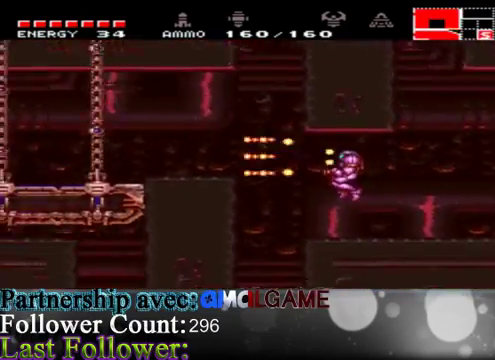
{"buttons": ["A"], "left_stick": "left", "right_stick": "center", "events": [[33, "A", "down"], [167, "A", "up"], [267, "A", "down"]]}
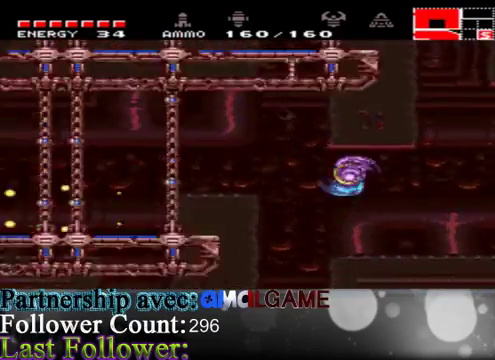
{"buttons": ["B"], "left_stick": "left", "right_stick": "center", "events": [[133, "A", "up"], [433, "B", "down"]]}
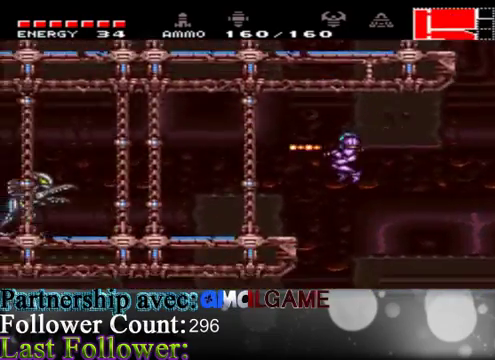
{"buttons": ["A"], "left_stick": "left", "right_stick": "center", "events": [[67, "B", "up"], [133, "B", "down"], [167, "B", "up"], [267, "A", "down"]]}
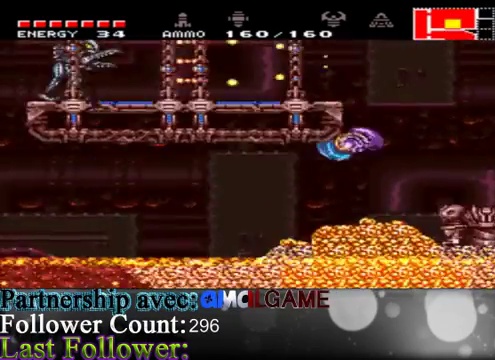
{"buttons": ["A"], "left_stick": "right", "right_stick": "center", "events": [[33, "A", "up"], [100, "A", "down"], [233, "left_stick", "center"], [333, "left_stick", "right"]]}
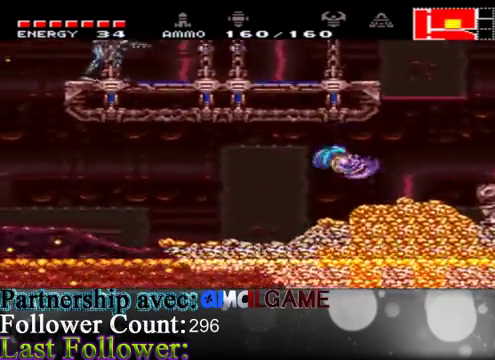
{"buttons": [], "left_stick": "right", "right_stick": "center", "events": [[33, "A", "up"], [100, "A", "down"], [400, "A", "up"]]}
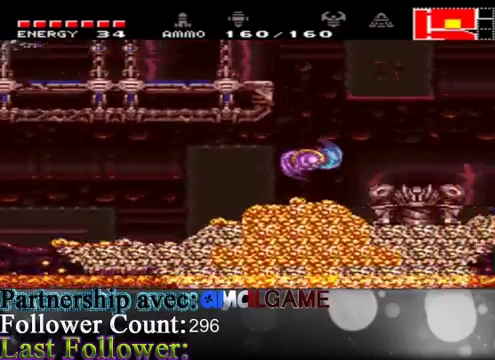
{"buttons": [], "left_stick": "left", "right_stick": "center", "events": [[33, "A", "down"], [33, "left_stick", "left"], [500, "A", "up"]]}
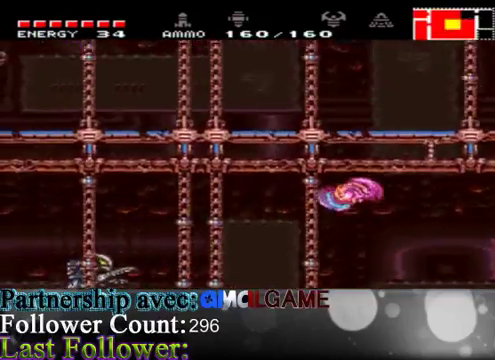
{"buttons": [], "left_stick": "left", "right_stick": "center", "events": []}